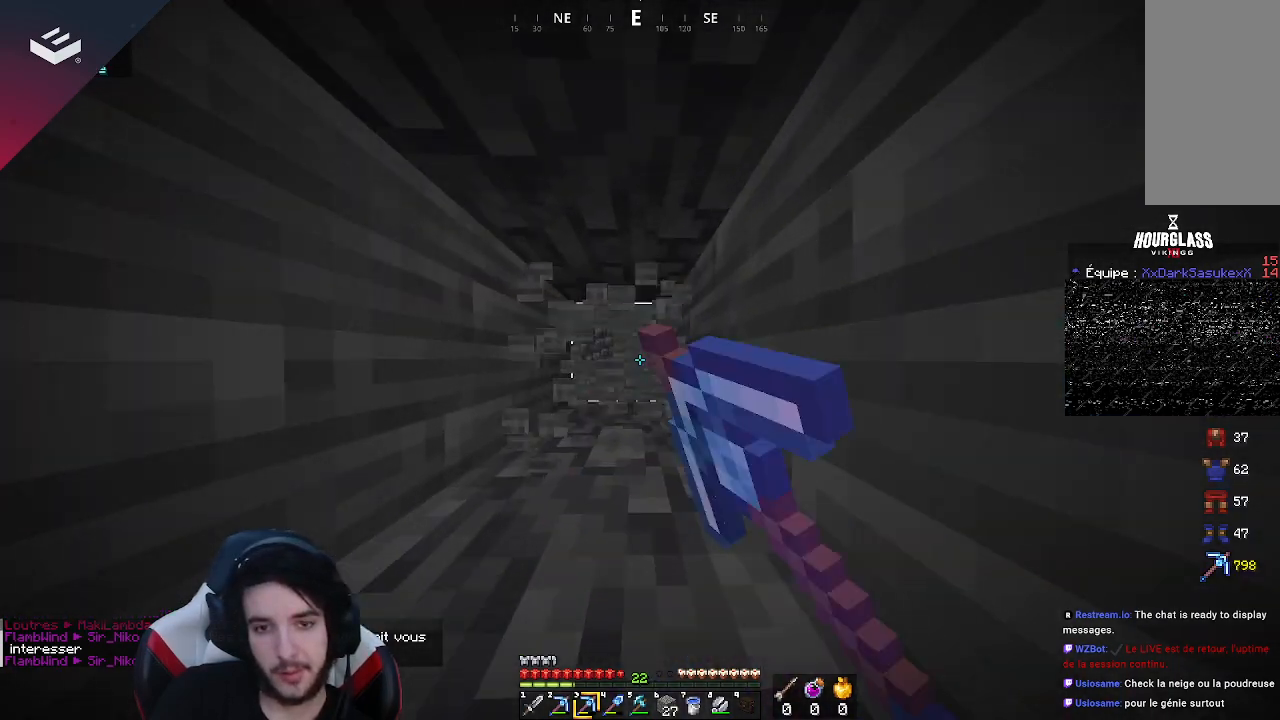
Gameplay with keyboard and mouse; each line is a JSON object with the keys and mouse buttons held at the frame after it. "events" lists presses ("down") and releases ("up") of "a", "d", "s", "space", "w", "mouse_left" and "mouse_right" between this image and that frame as [ms after this image, input, new state], when the widget could be followed in between. "mouse_left", "mouse_right" = the "left", "right" buttons of the "mouse" list. No other keys are recorded. Fast repeated clicks can show as one long hold. Mouse movement is not recorded.
{"keys": ["w"], "mouse": ["left"], "events": [[400, "a", "down"], [467, "a", "up"]]}
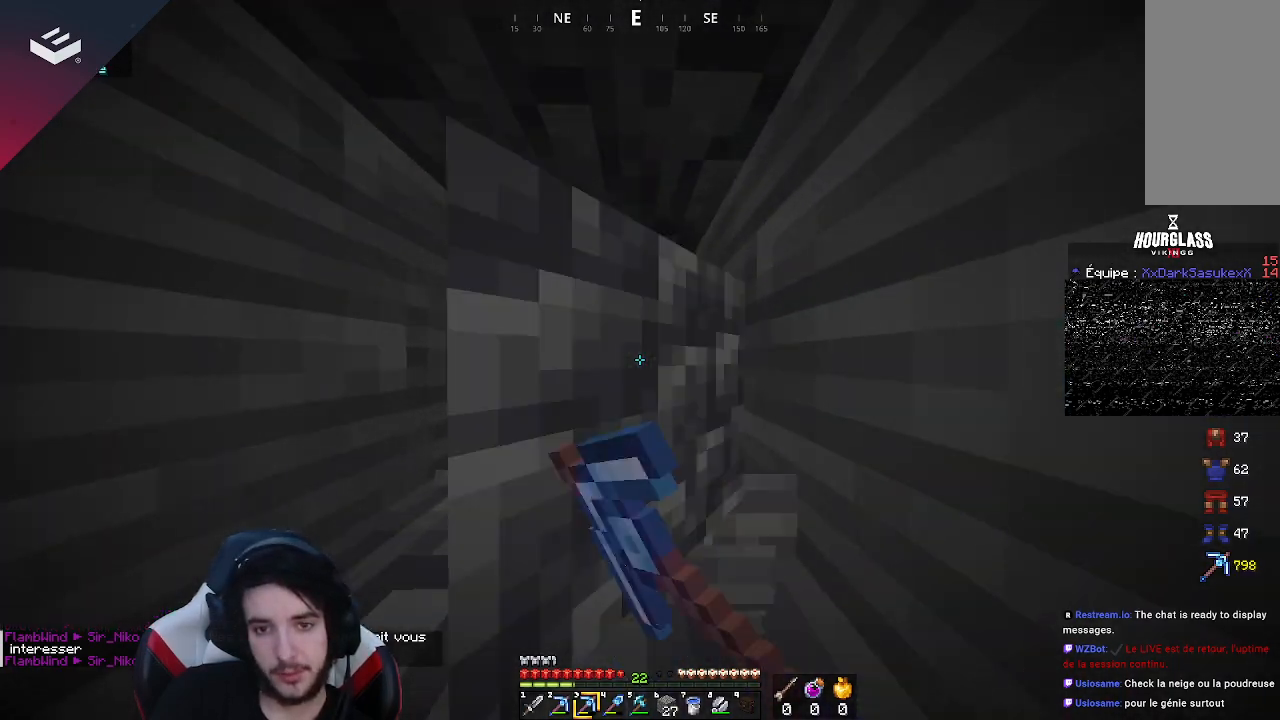
{"keys": ["w"], "mouse": ["left"], "events": [[233, "a", "down"], [400, "a", "up"]]}
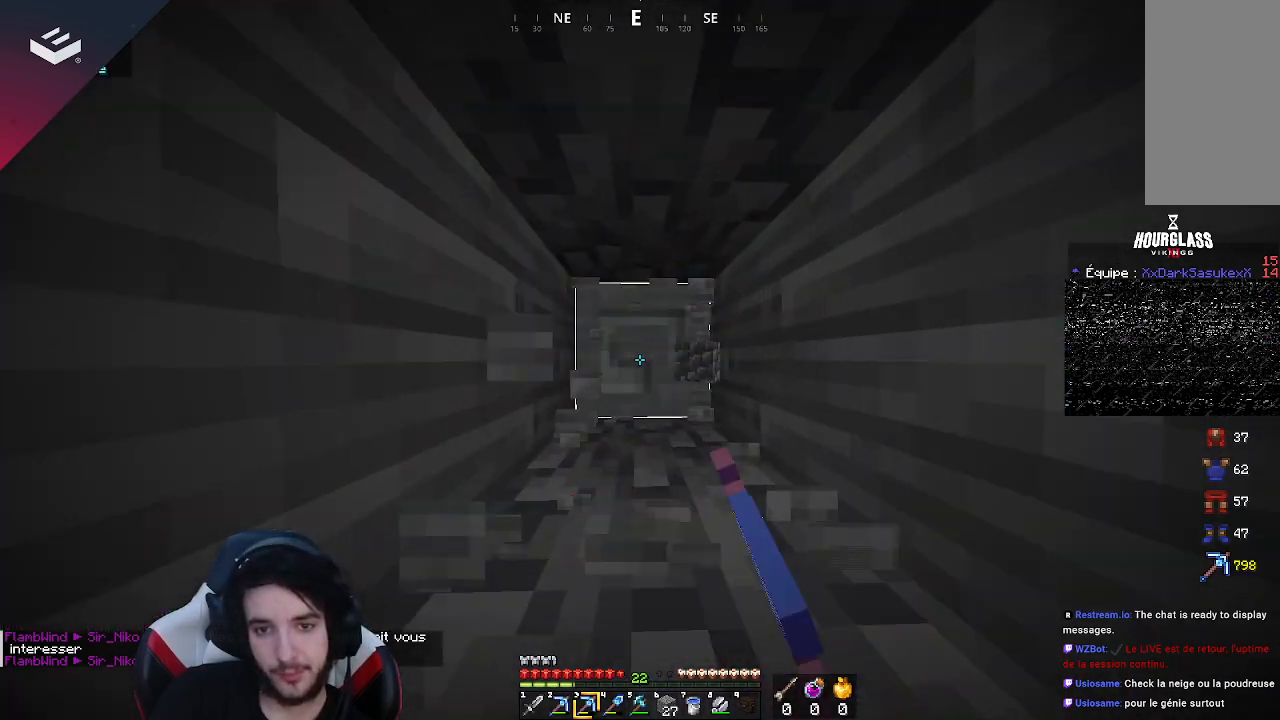
{"keys": ["w"], "mouse": ["left"], "events": []}
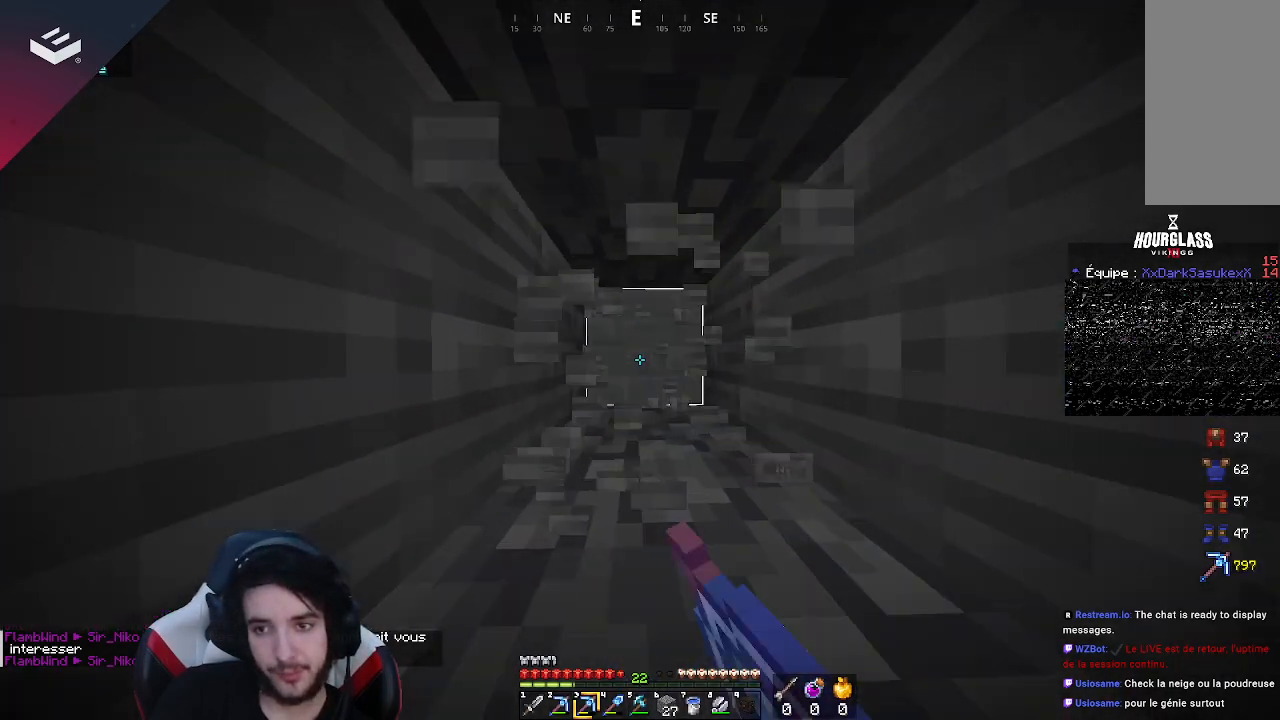
{"keys": ["w"], "mouse": ["left"], "events": []}
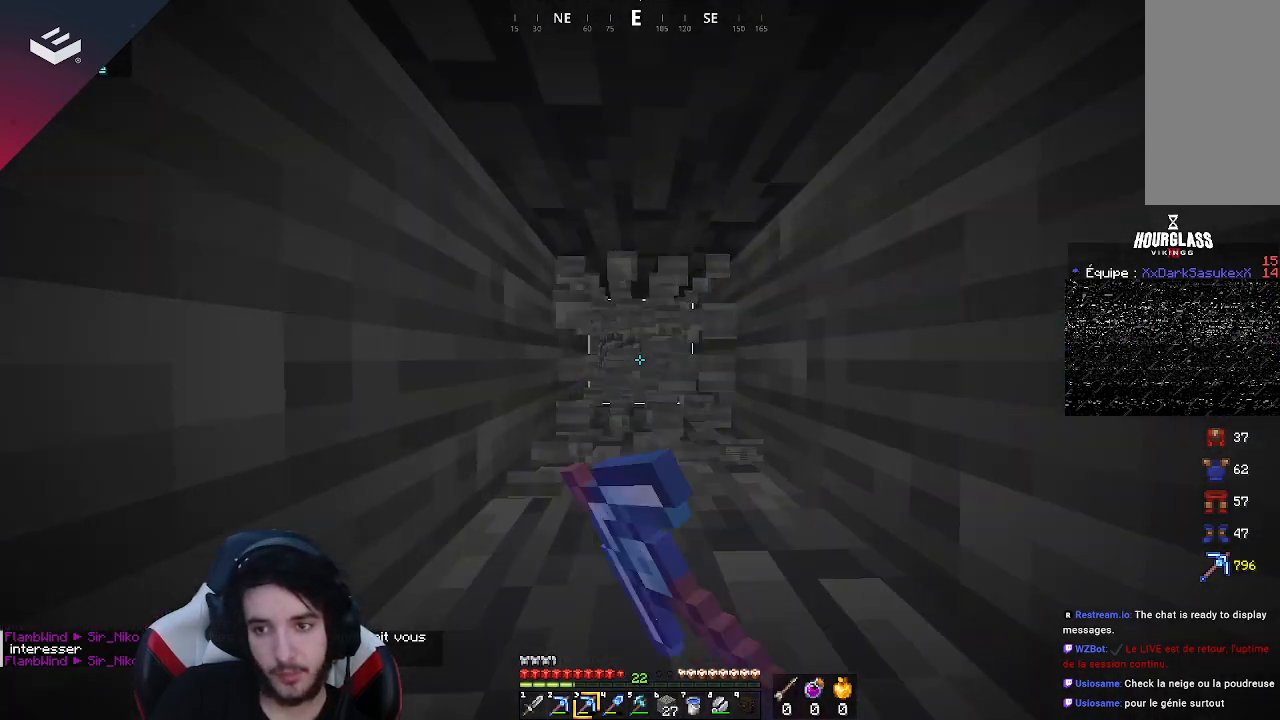
{"keys": ["w"], "mouse": ["left"], "events": [[167, "a", "down"], [333, "a", "up"]]}
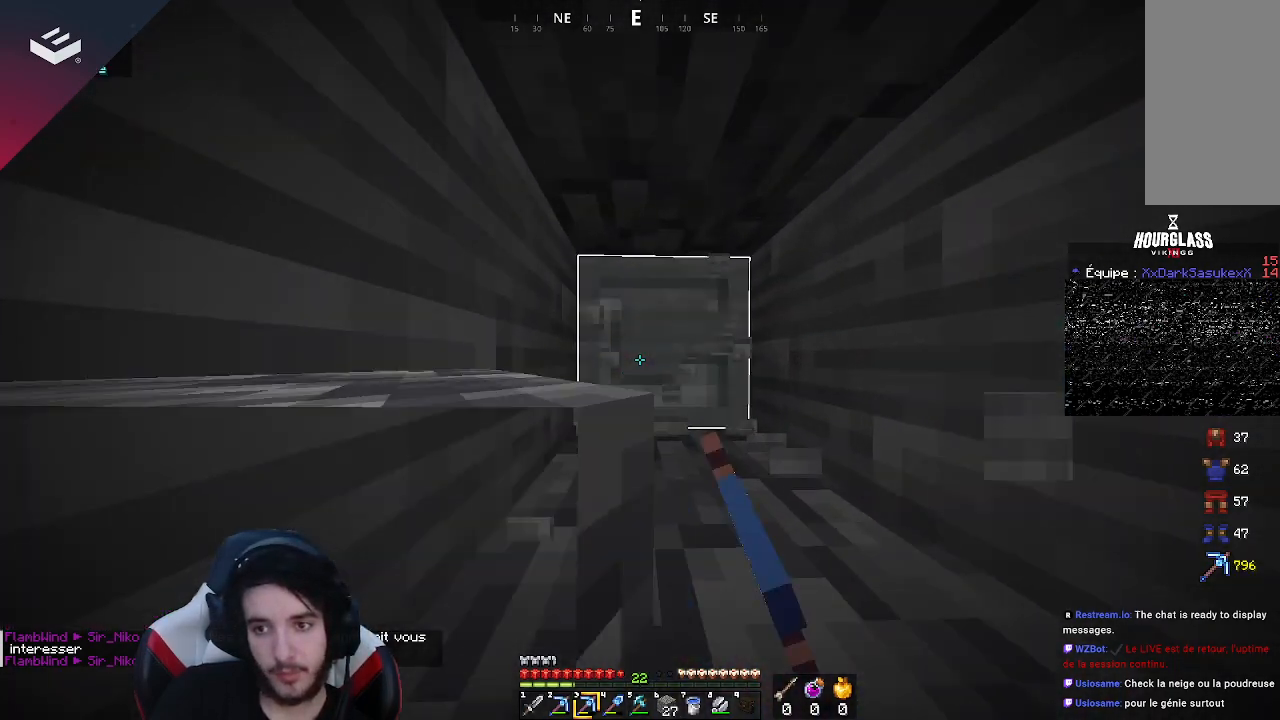
{"keys": ["w"], "mouse": ["left"], "events": []}
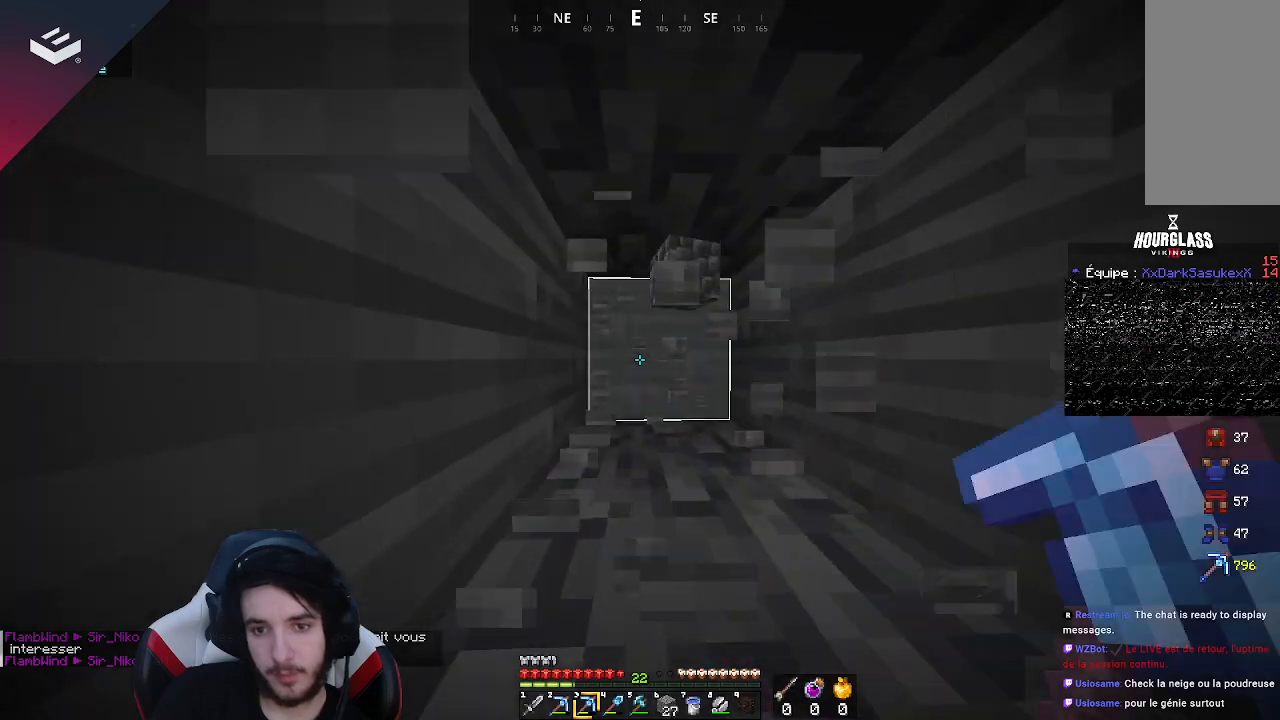
{"keys": ["w"], "mouse": ["left"], "events": []}
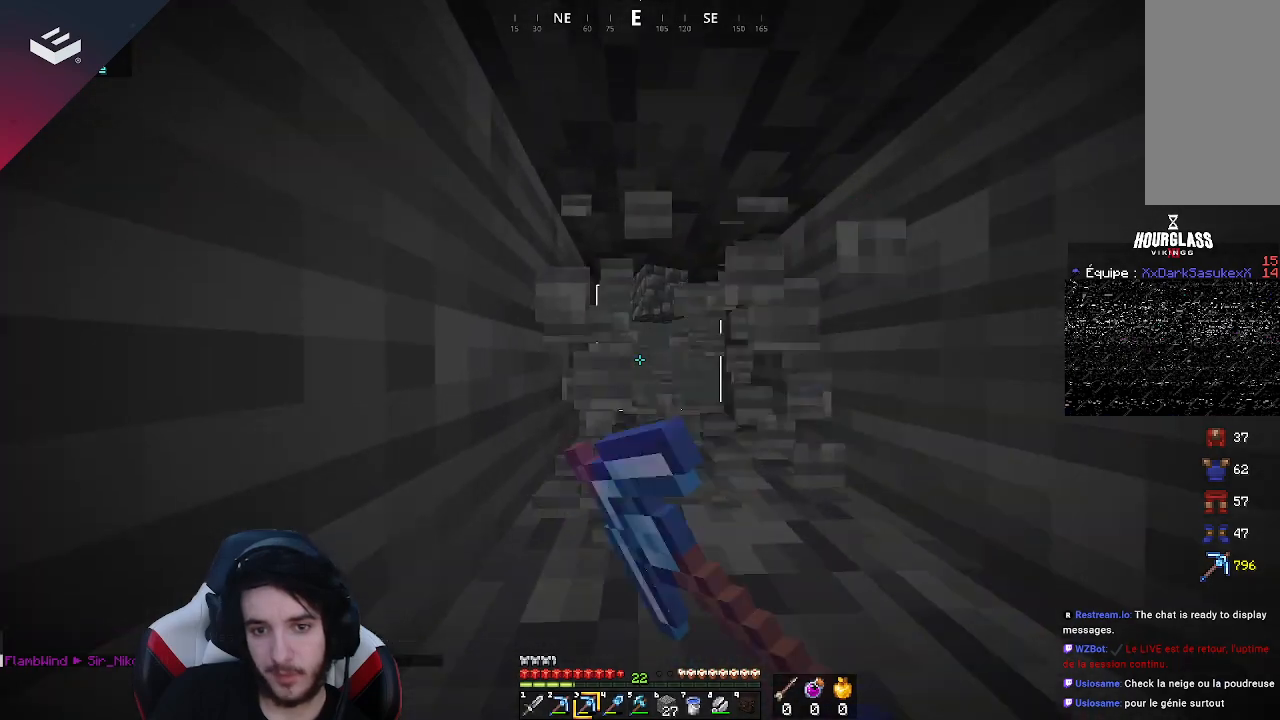
{"keys": ["w"], "mouse": ["left"], "events": []}
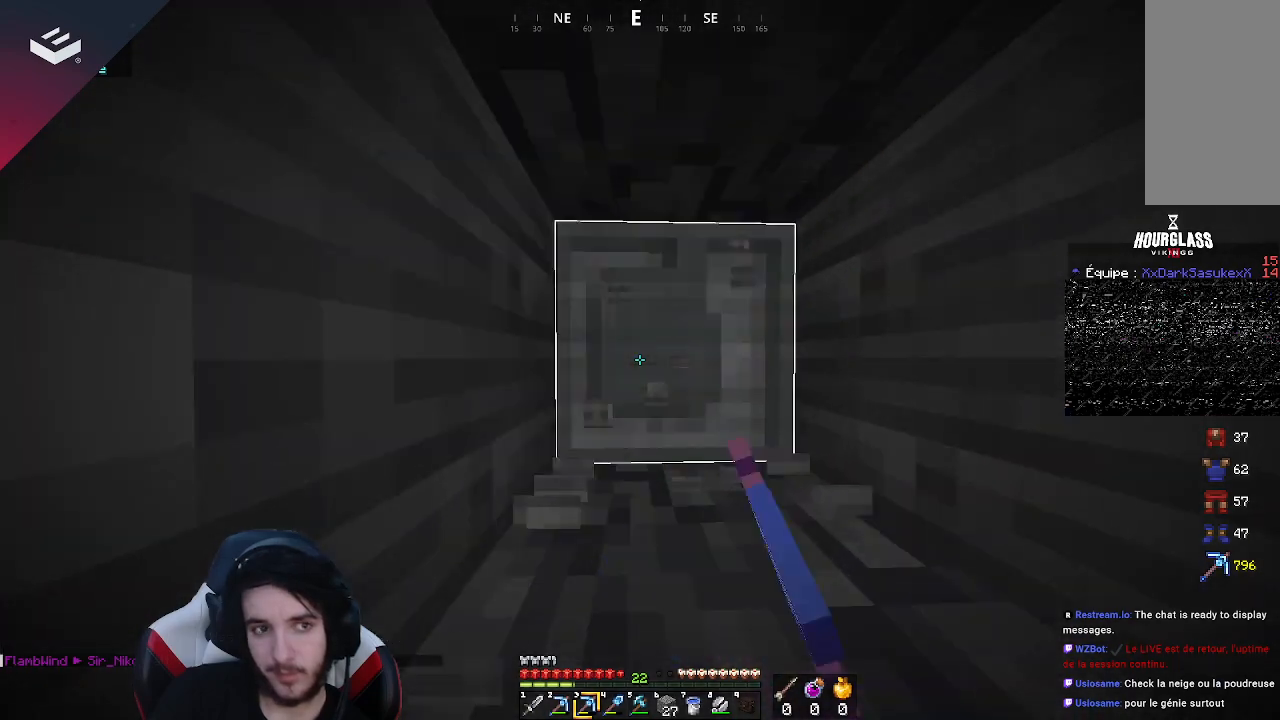
{"keys": ["w"], "mouse": ["left"], "events": []}
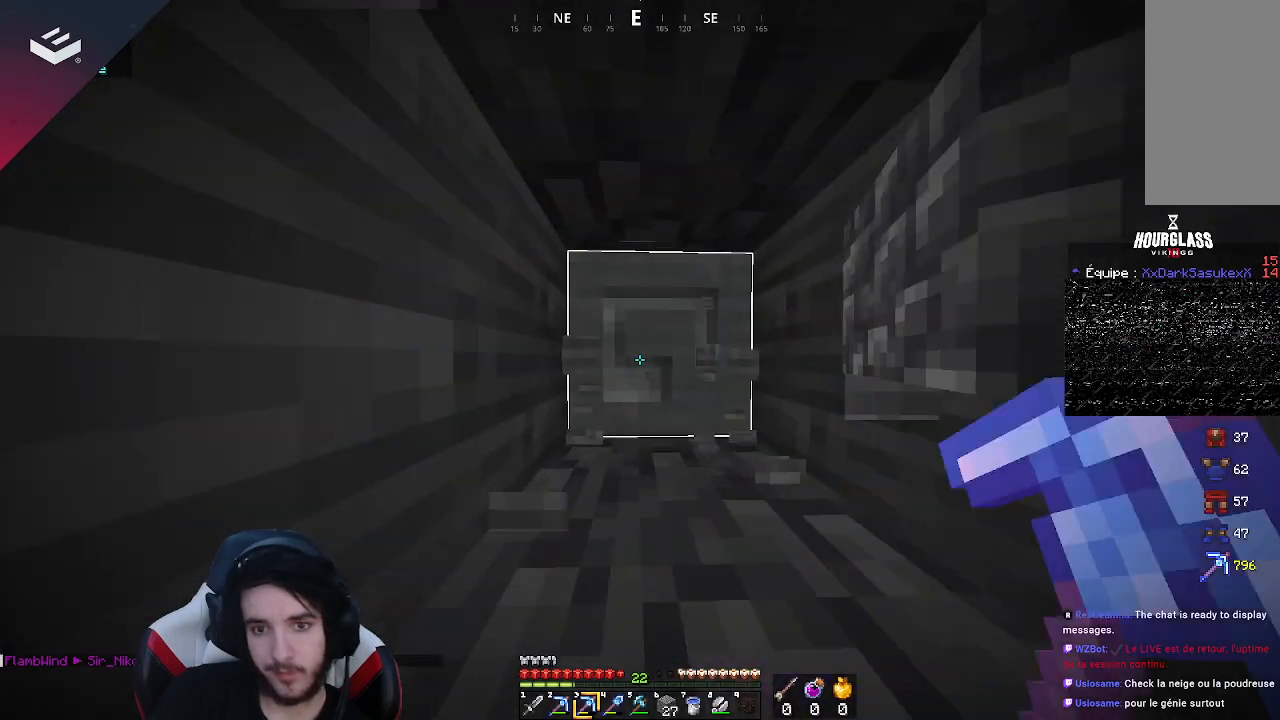
{"keys": ["w"], "mouse": ["left"], "events": []}
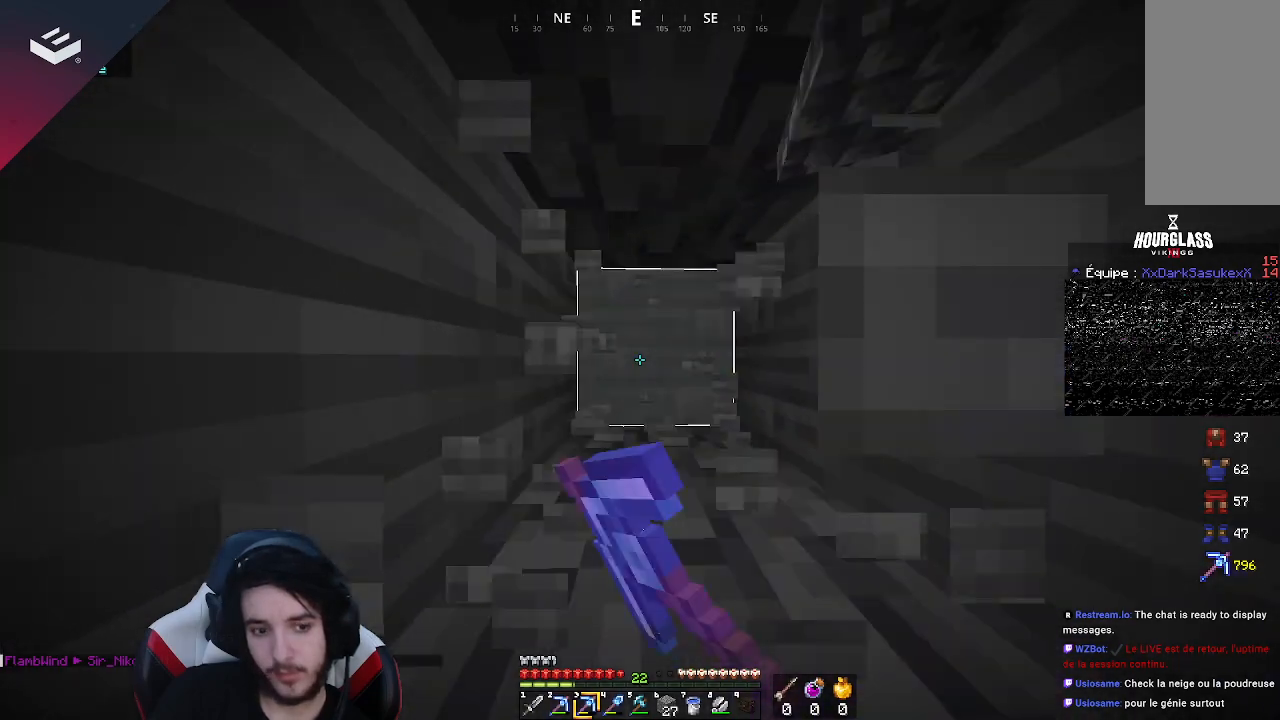
{"keys": ["w"], "mouse": ["left"], "events": []}
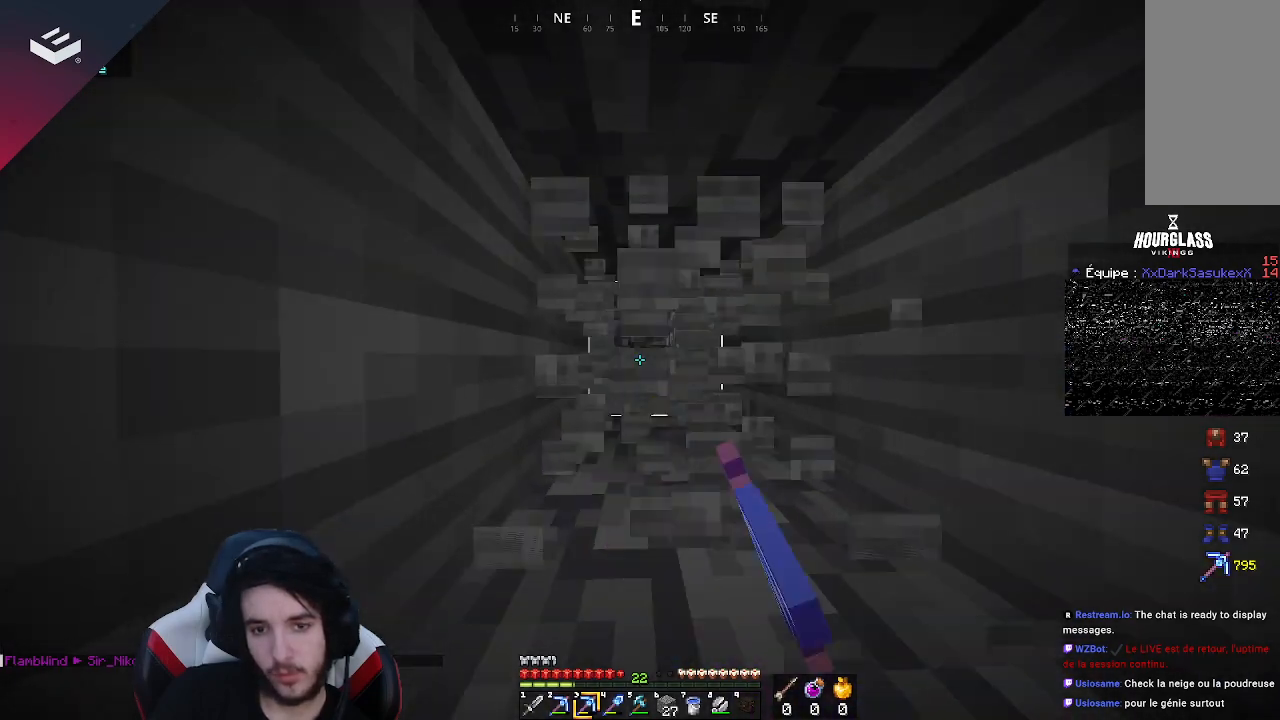
{"keys": ["w"], "mouse": ["left"], "events": []}
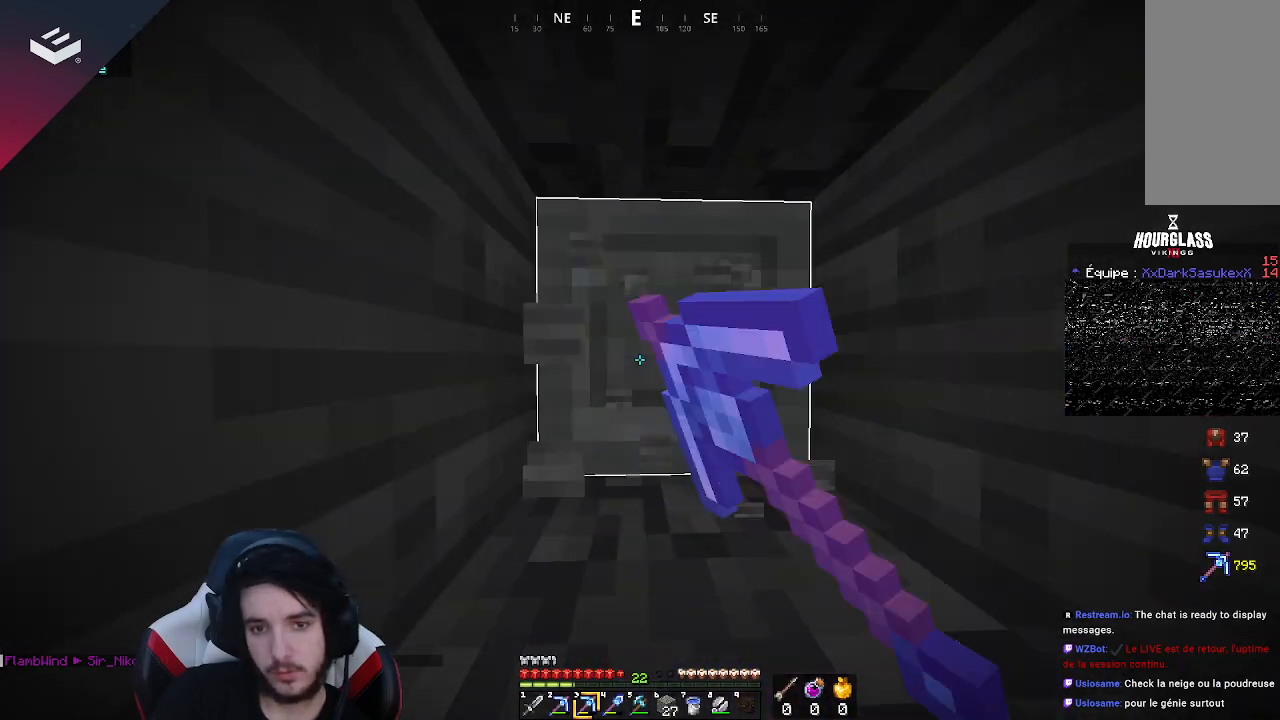
{"keys": ["w"], "mouse": ["left"], "events": [[200, "w", "up"], [333, "w", "down"]]}
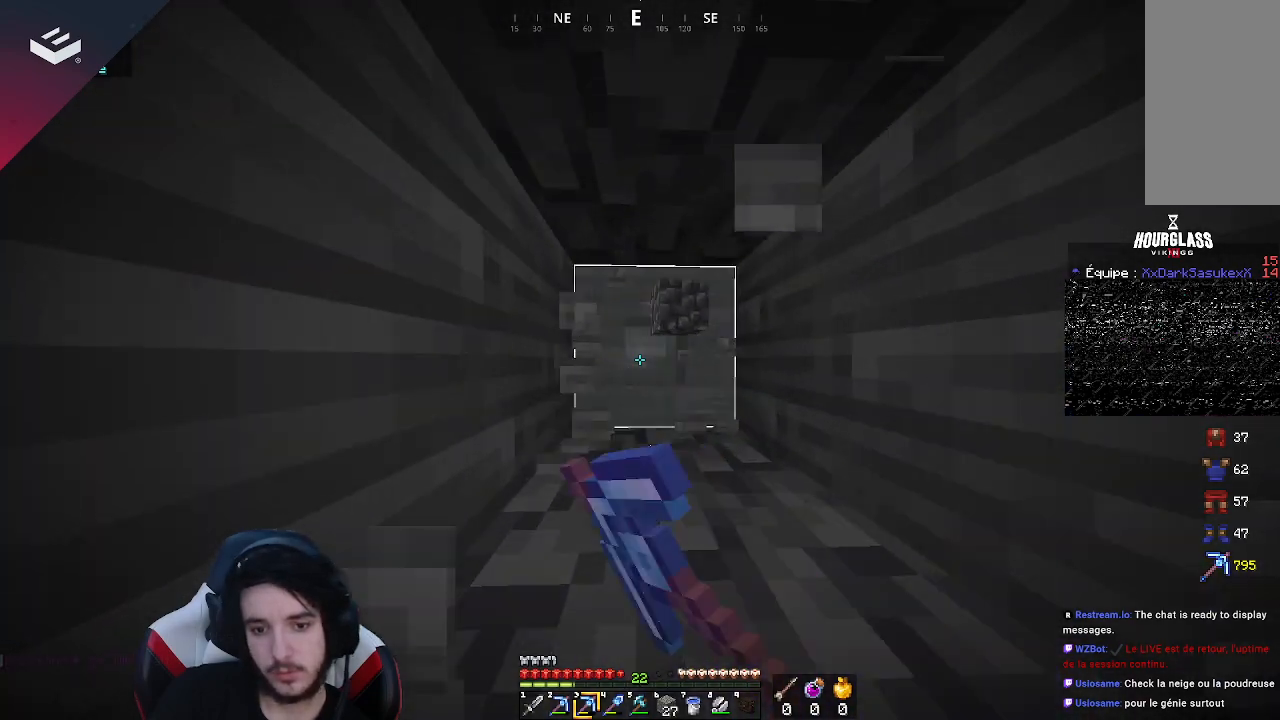
{"keys": [], "mouse": ["left"], "events": [[500, "w", "up"]]}
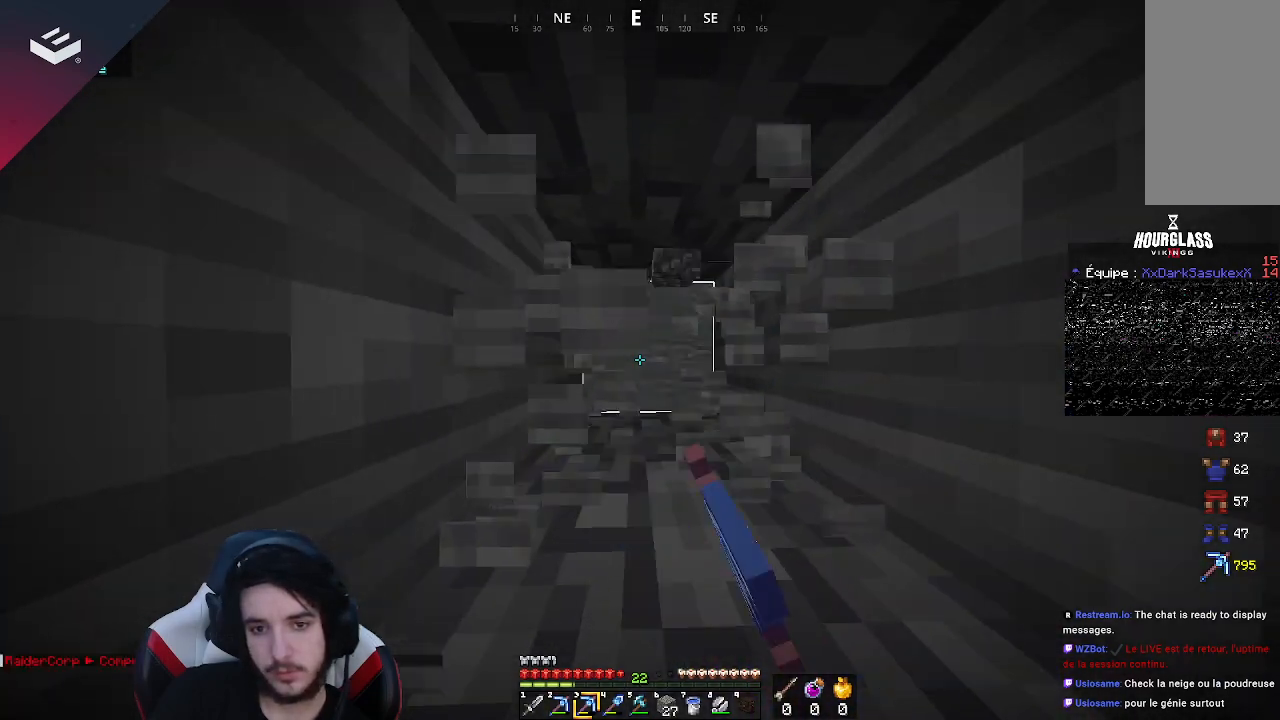
{"keys": [], "mouse": ["left"], "events": [[67, "w", "down"], [500, "w", "up"]]}
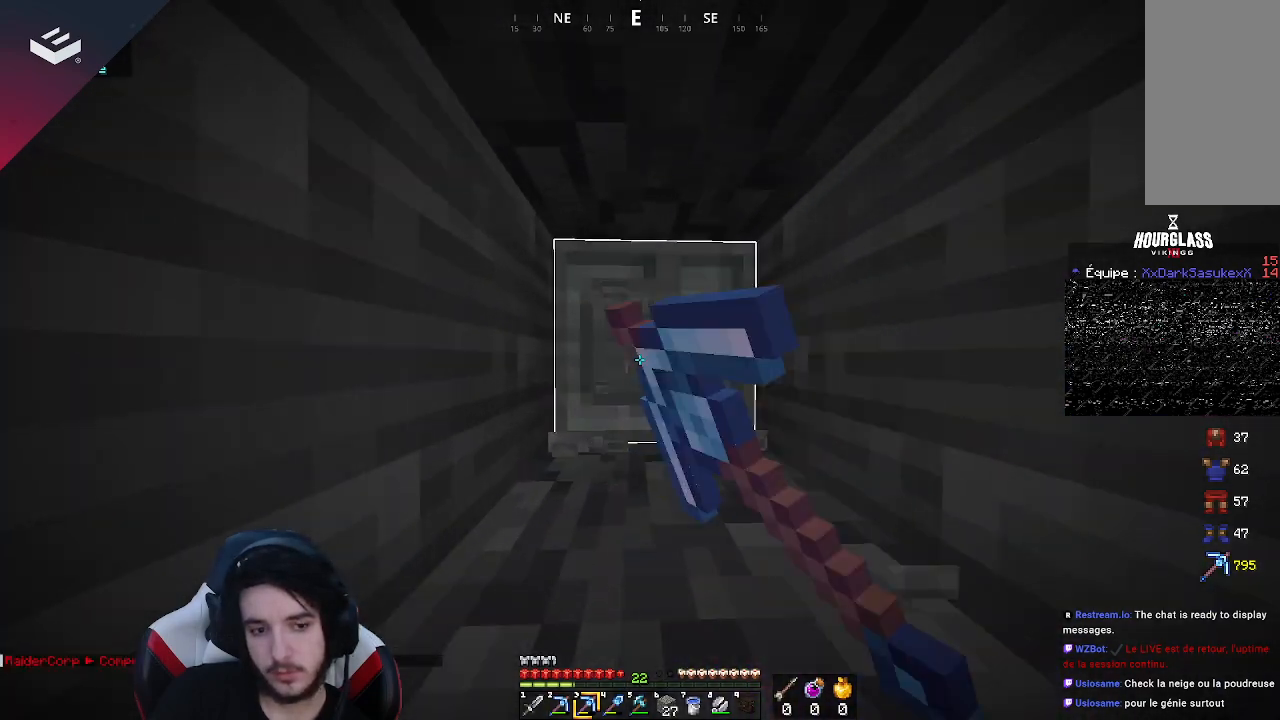
{"keys": ["w"], "mouse": ["left"], "events": [[33, "w", "down"]]}
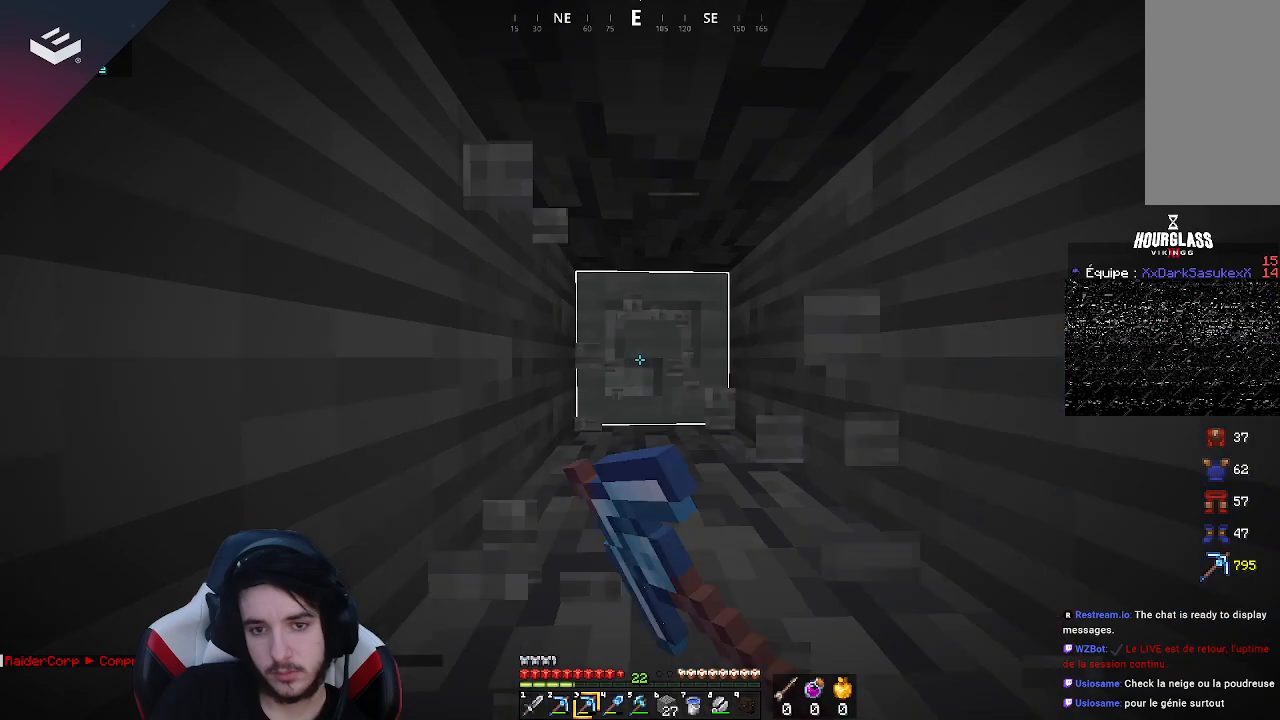
{"keys": ["w"], "mouse": ["left"], "events": []}
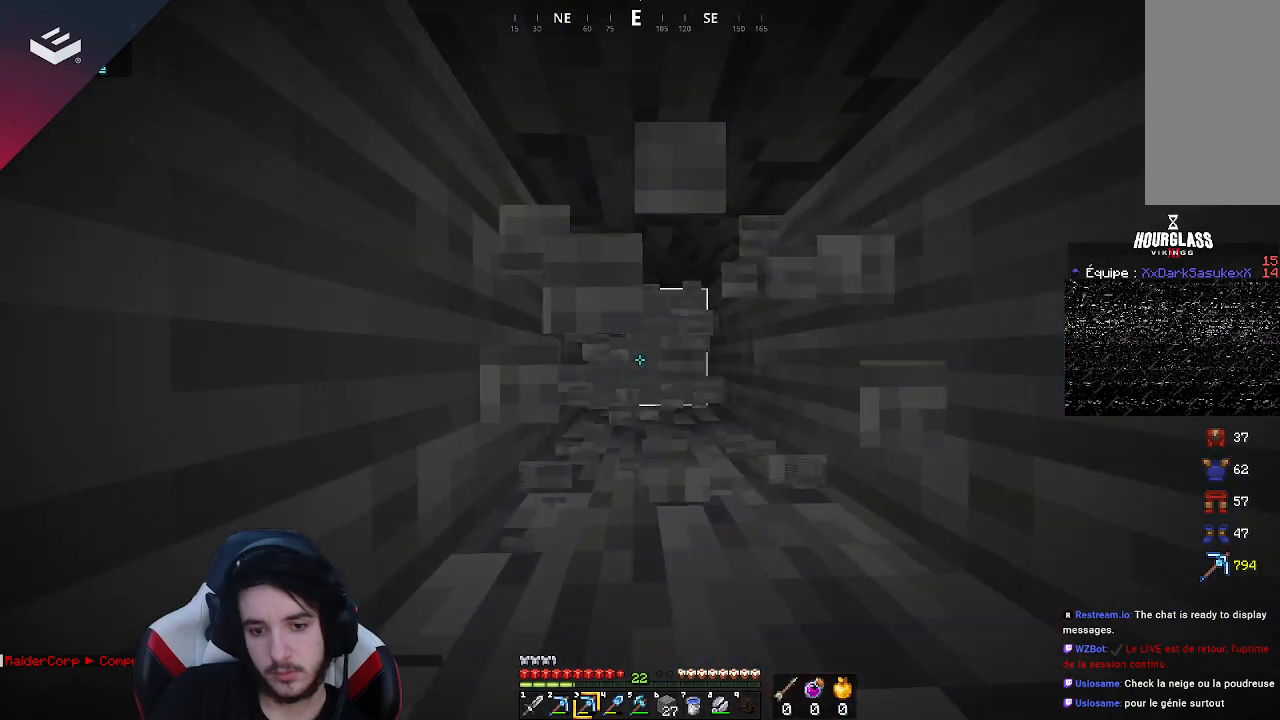
{"keys": ["w"], "mouse": ["left"], "events": [[233, "w", "up"], [333, "w", "down"]]}
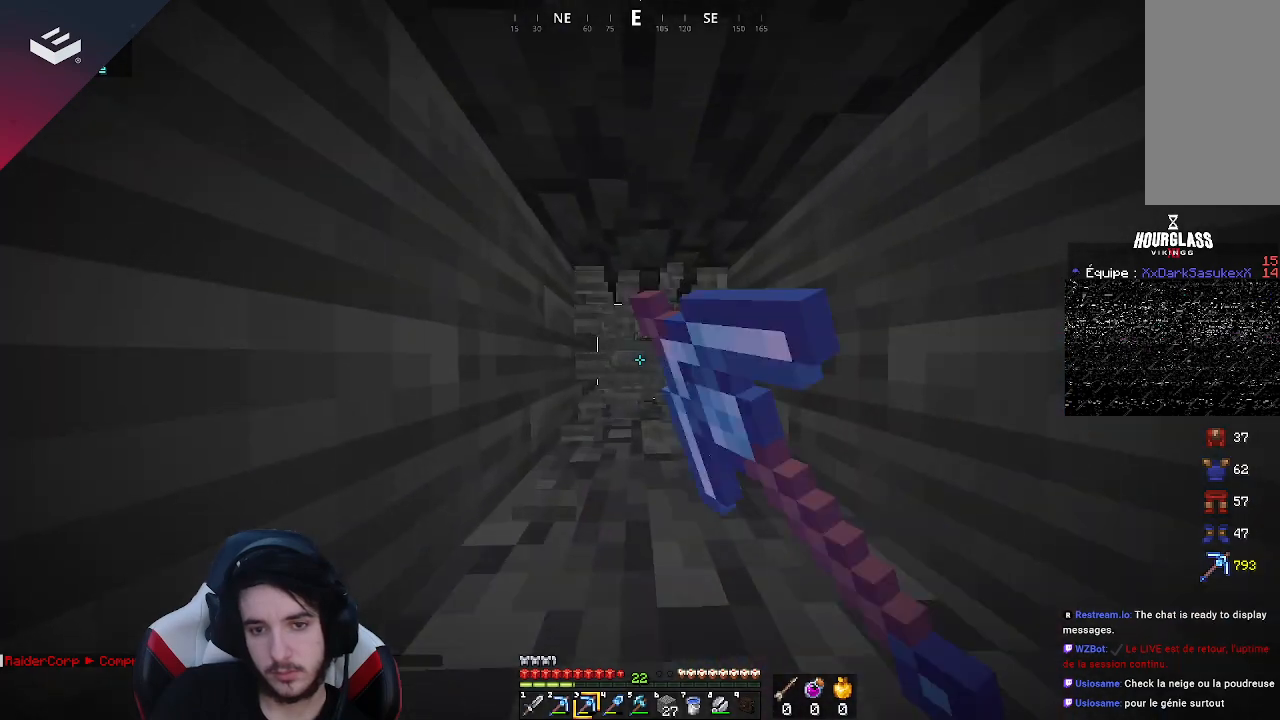
{"keys": ["w"], "mouse": ["left"], "events": []}
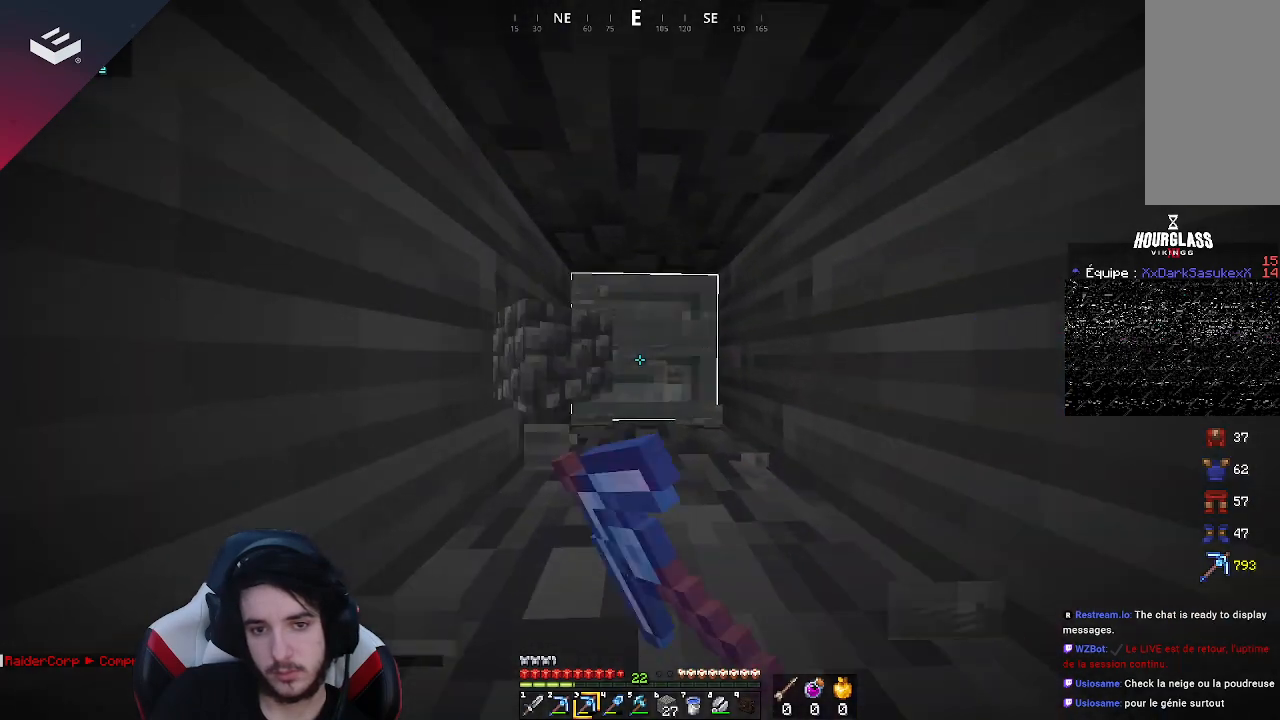
{"keys": ["w"], "mouse": ["left"], "events": []}
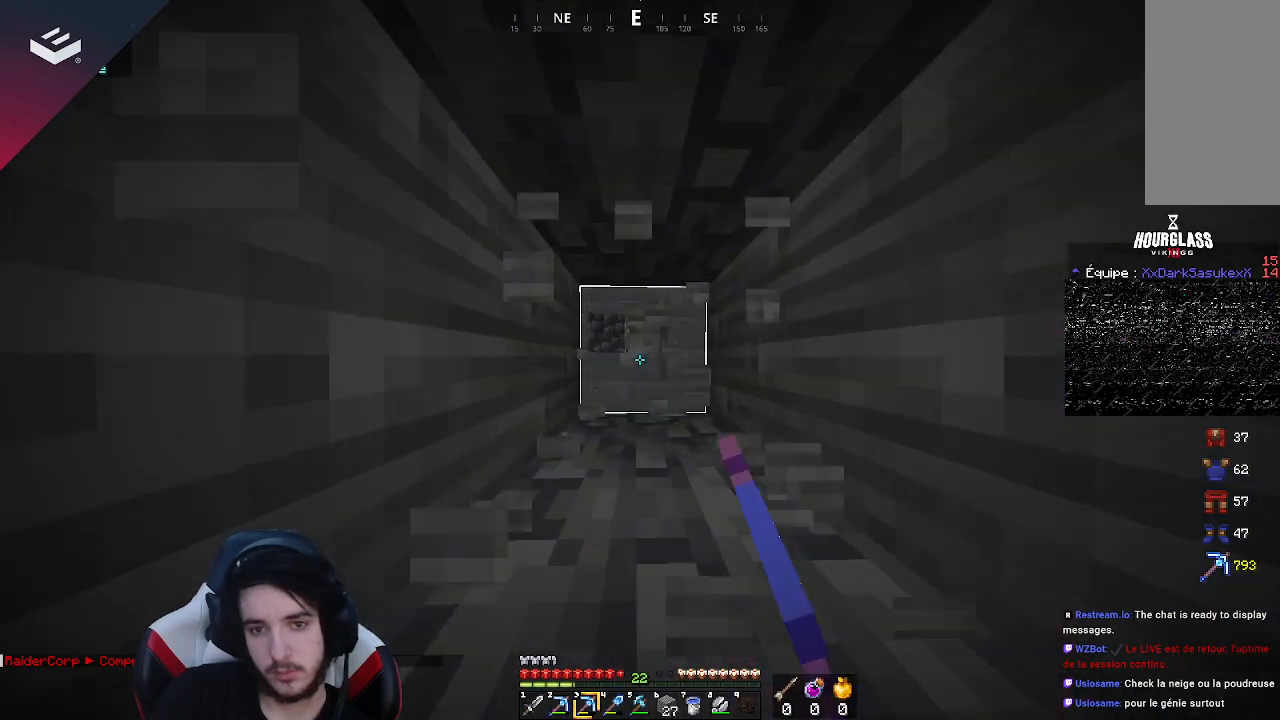
{"keys": ["w"], "mouse": ["left"], "events": []}
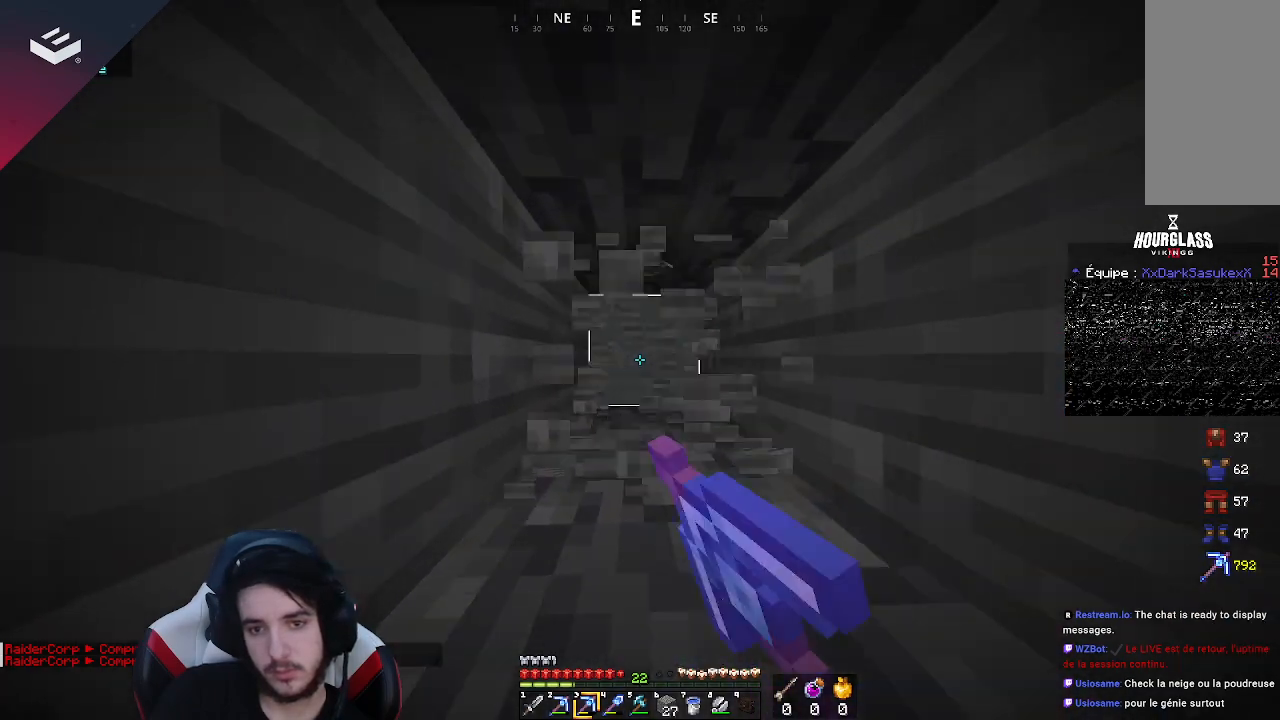
{"keys": ["w"], "mouse": ["left"], "events": []}
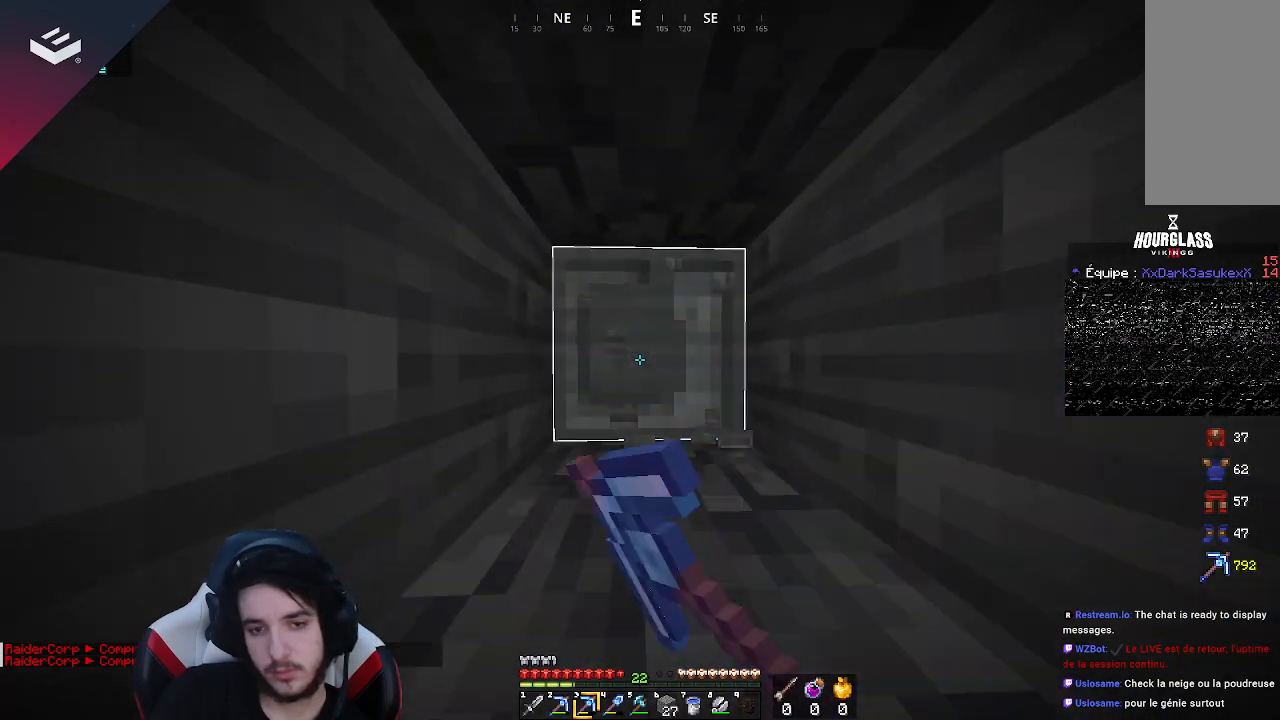
{"keys": ["w"], "mouse": ["left"], "events": []}
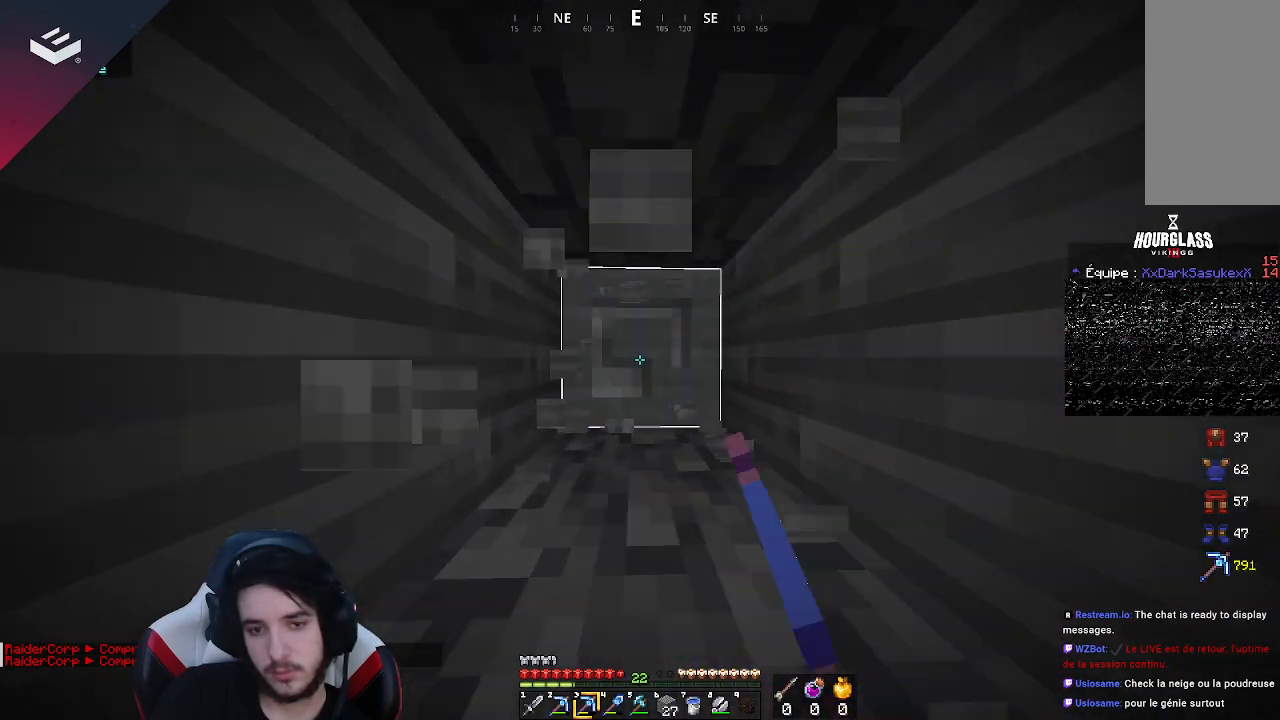
{"keys": ["w"], "mouse": ["left"], "events": []}
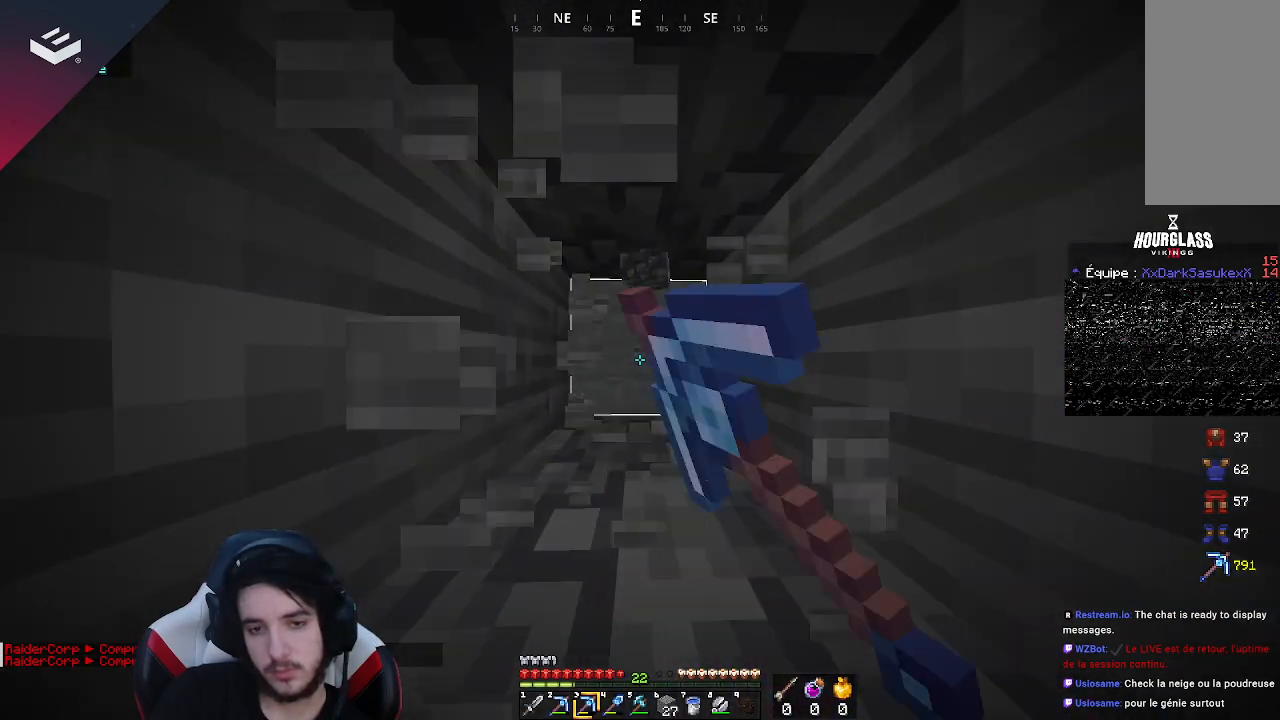
{"keys": ["w"], "mouse": ["left"], "events": []}
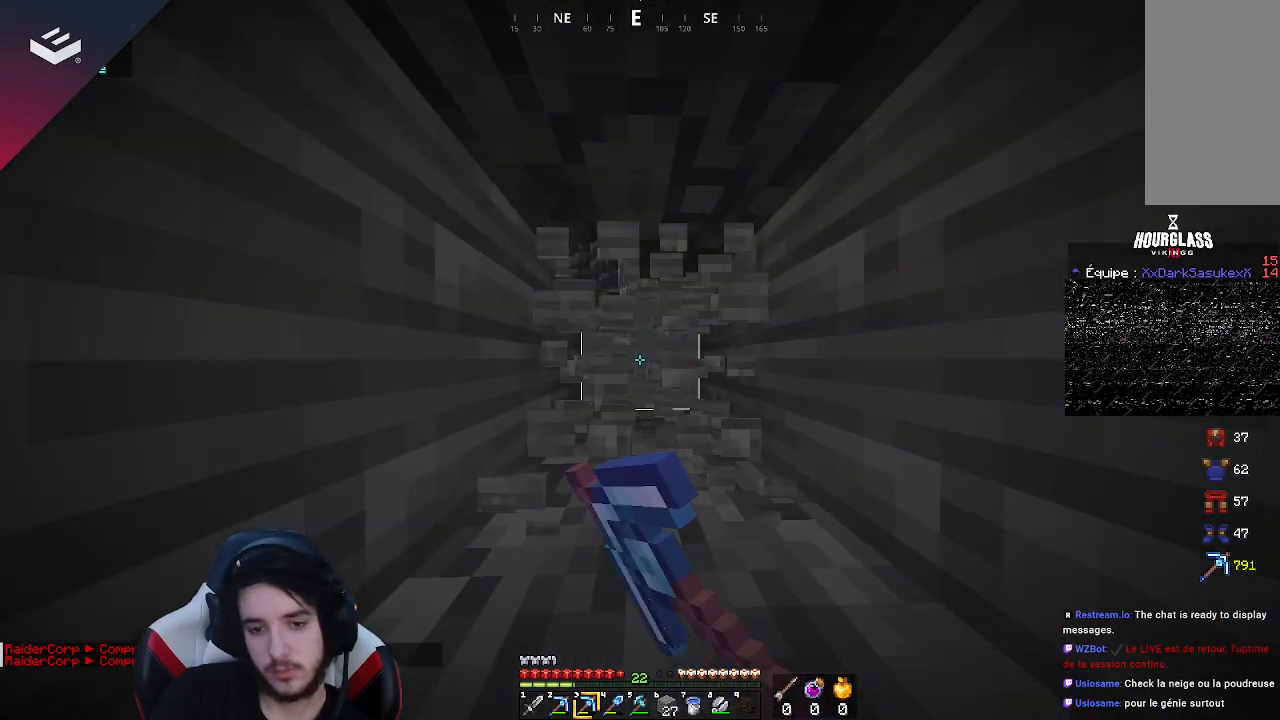
{"keys": ["w"], "mouse": ["left"], "events": []}
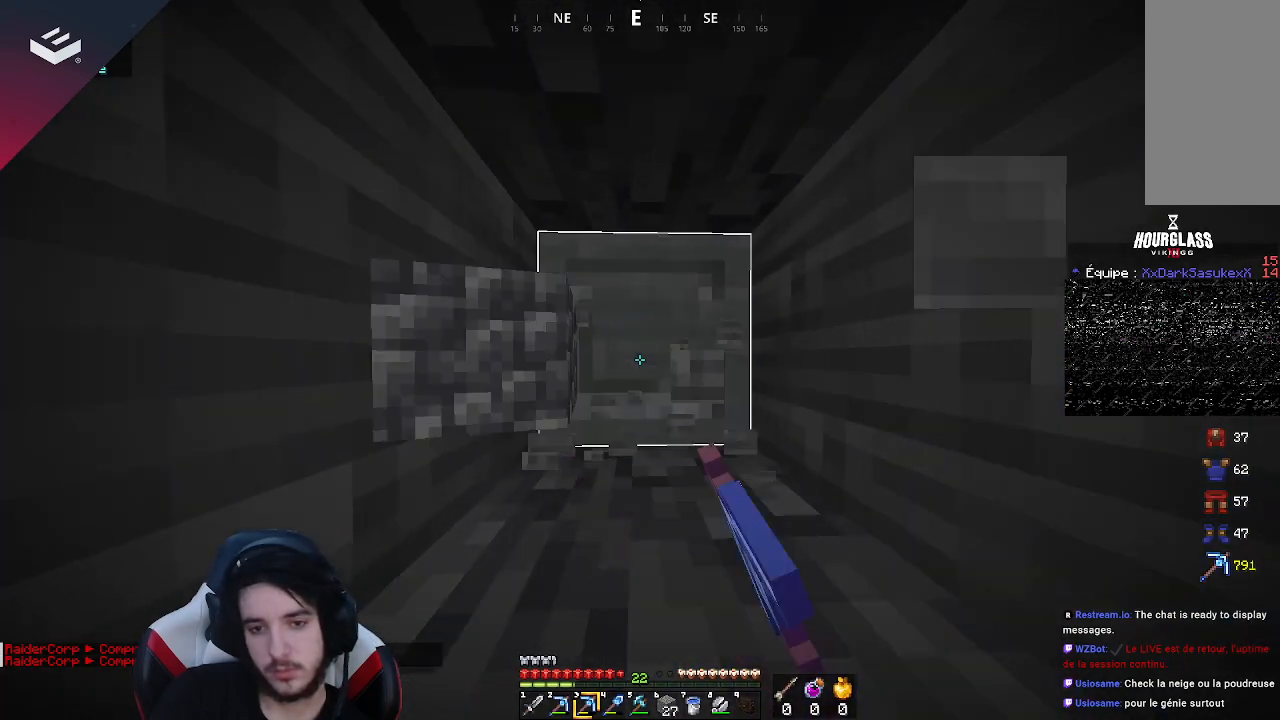
{"keys": ["w"], "mouse": ["left"], "events": []}
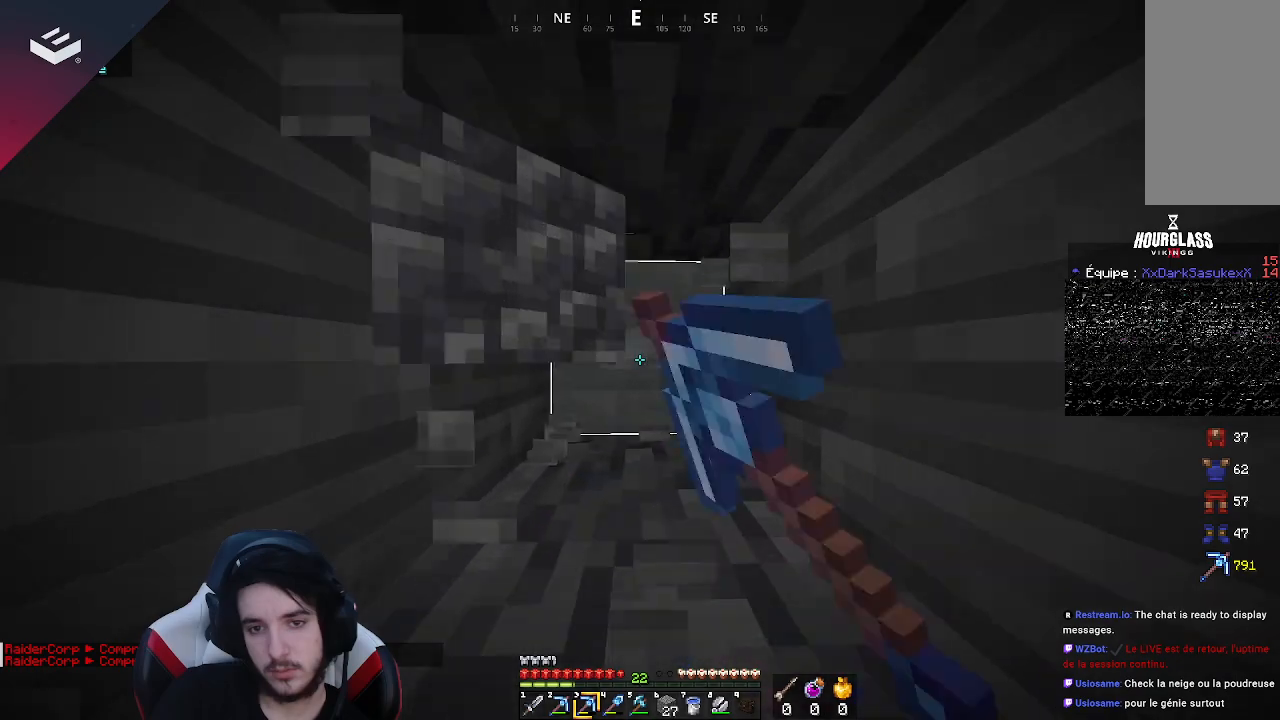
{"keys": ["w"], "mouse": ["left"], "events": []}
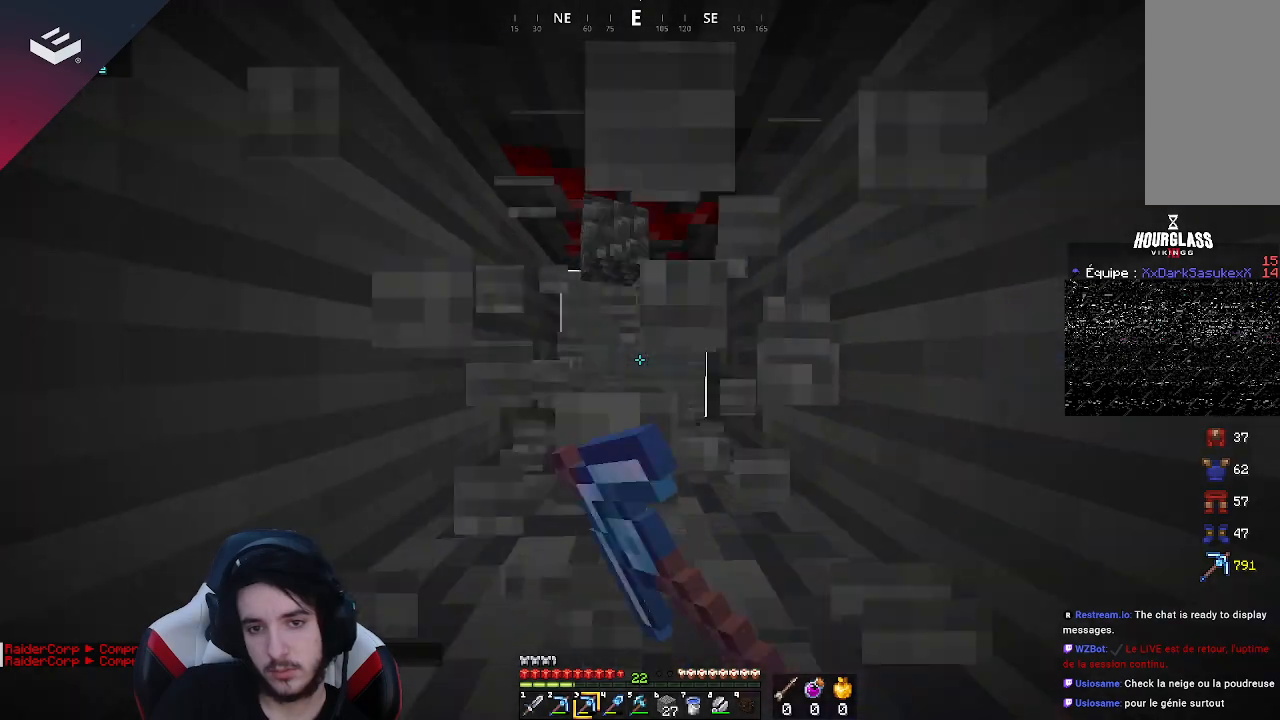
{"keys": ["w"], "mouse": ["left"], "events": []}
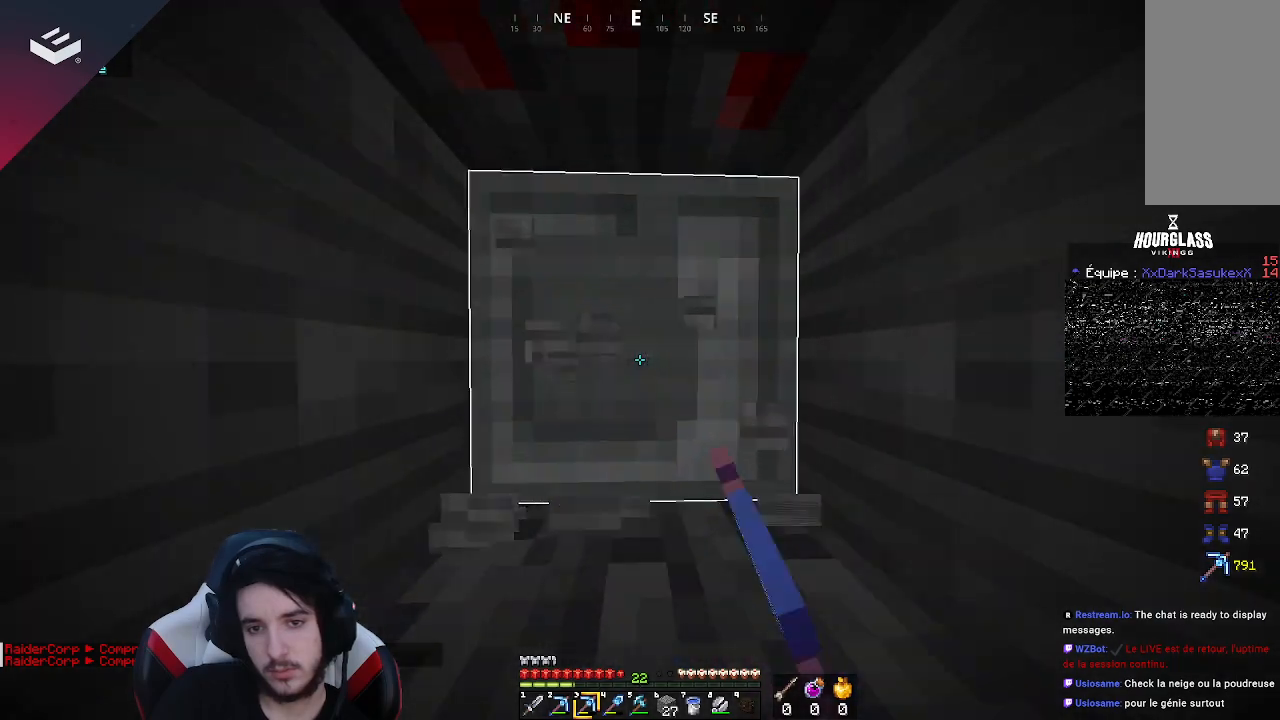
{"keys": ["w"], "mouse": ["left"], "events": []}
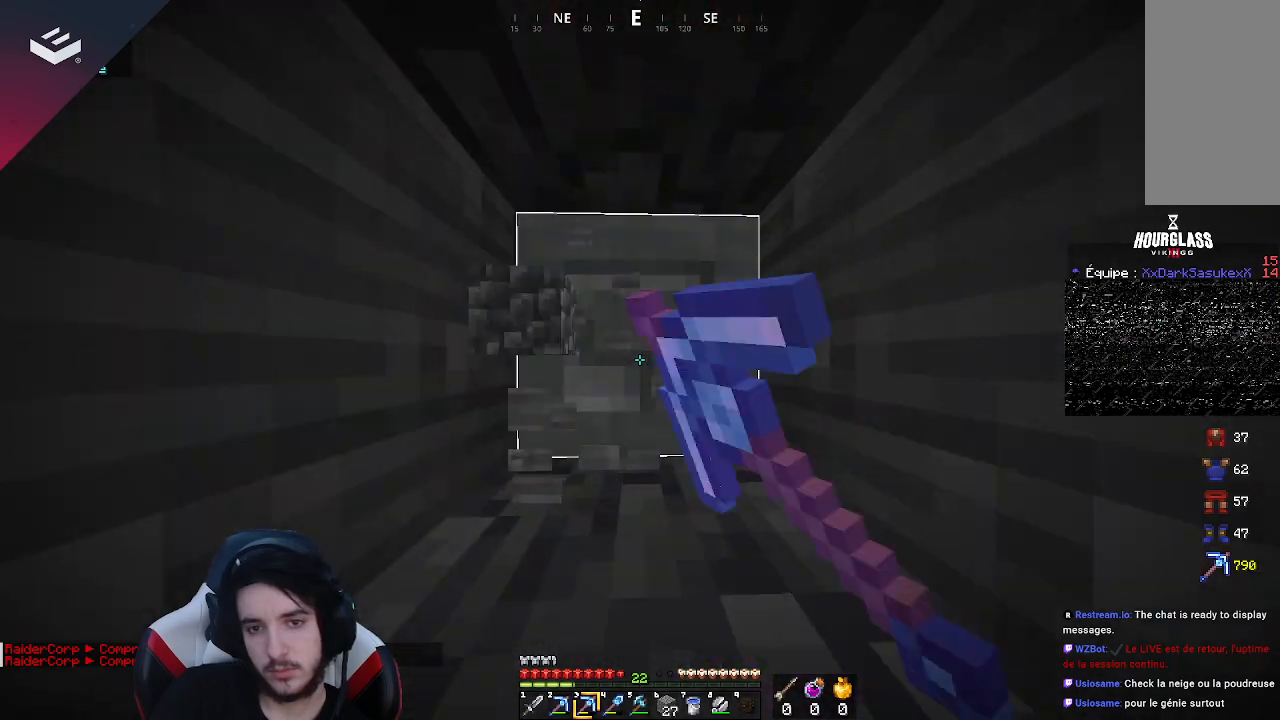
{"keys": ["w"], "mouse": ["left"], "events": []}